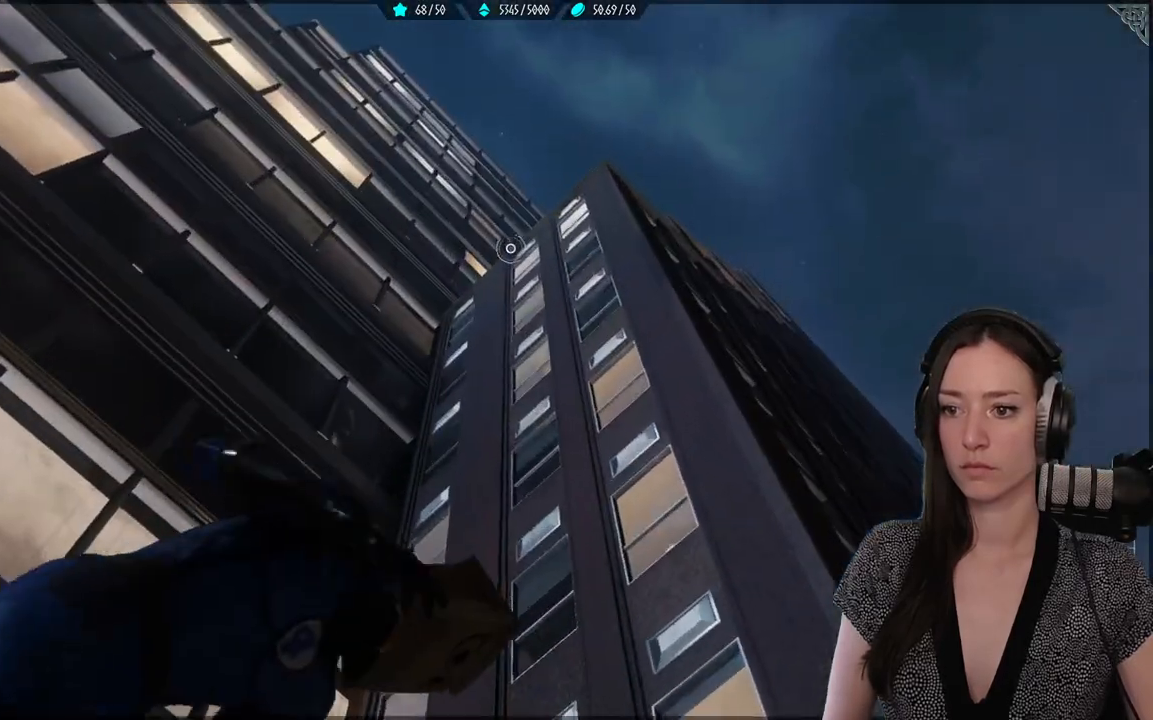
Gameplay with a controller (Xbox layout); each line is a JSON object with the inputs held at the frame after it (dt_ms = milliseconds from this image to that frame). "events" lists button and stick changes between this image and that frame as [ms after this image, input, new state], when the widget could be followed in between.
{"dt_ms": 500, "buttons": ["L2", "R2"], "left_stick": "up-right", "right_stick": "center", "events": [[33, "R2", "down"], [100, "R2", "up"], [100, "left_stick", "up-right"], [167, "L2", "down"], [167, "R2", "down"]]}
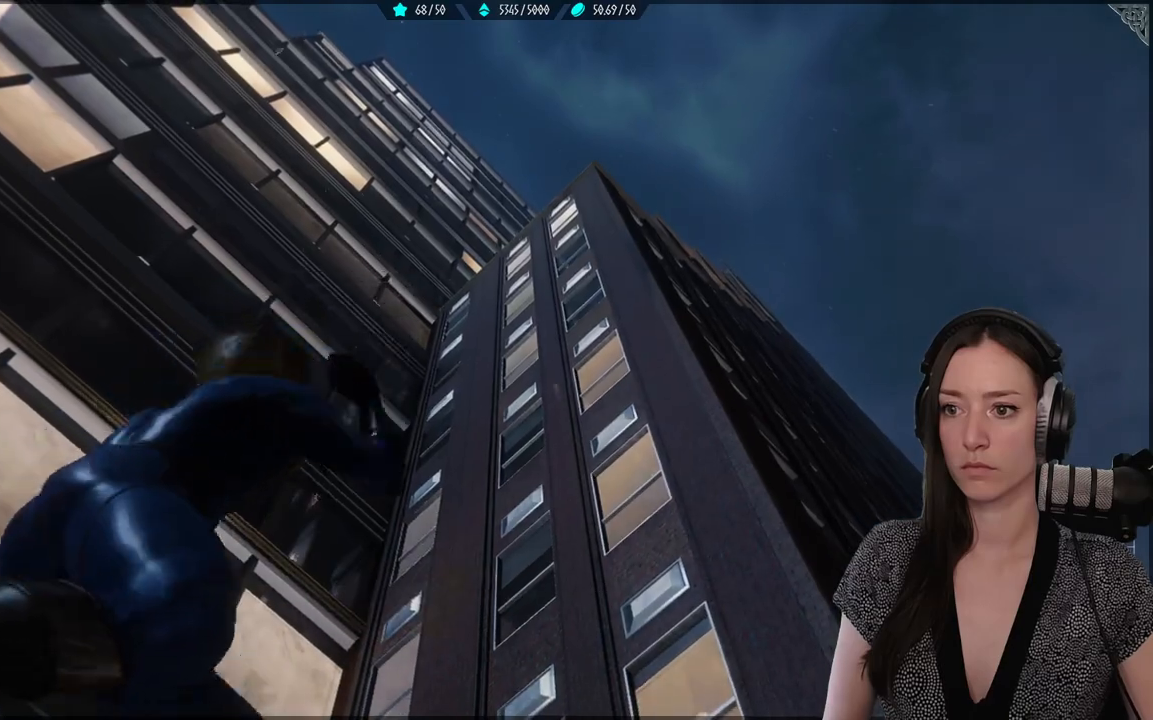
{"dt_ms": 500, "buttons": ["L2", "R2"], "left_stick": "up-right", "right_stick": "center", "events": []}
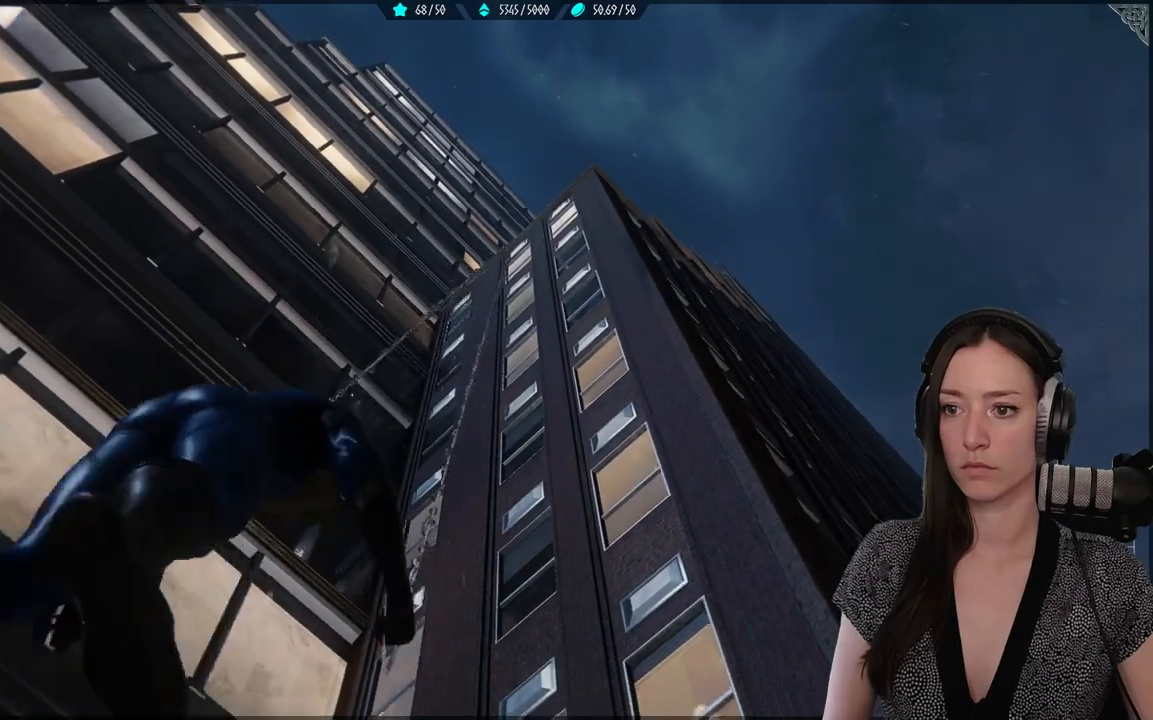
{"dt_ms": 500, "buttons": ["R2"], "left_stick": "up-right", "right_stick": "center", "events": [[50, "L2", "up"], [100, "R2", "up"], [200, "R2", "down"]]}
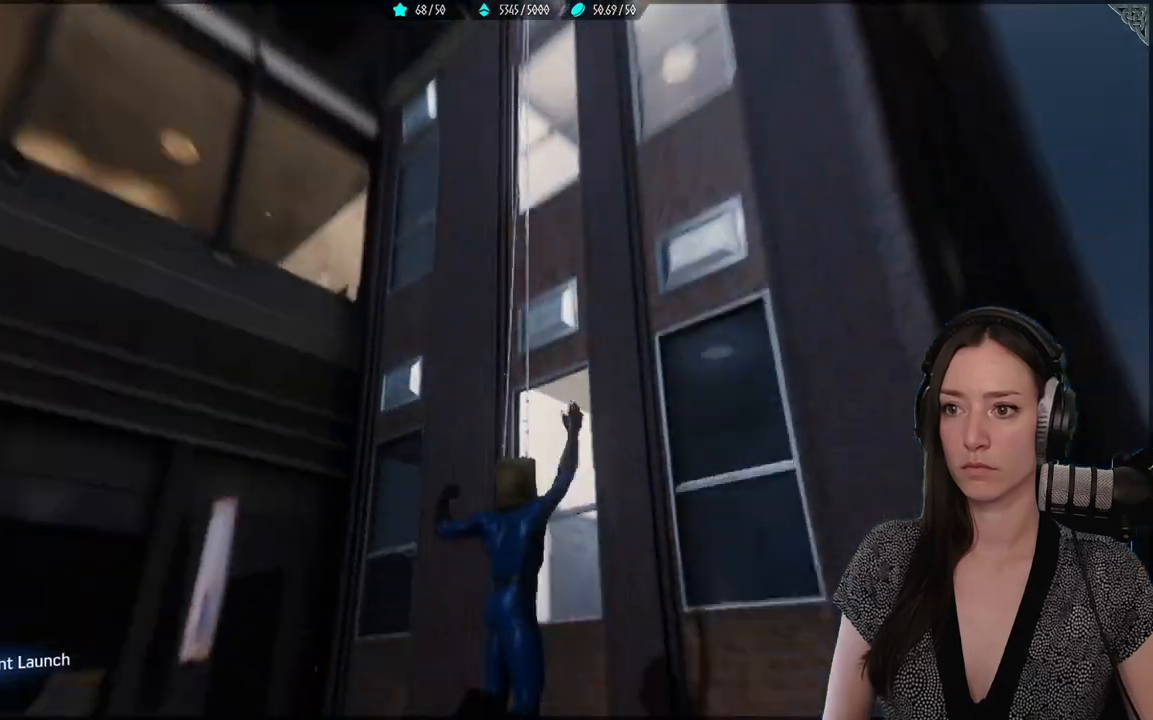
{"dt_ms": 1000, "buttons": [], "left_stick": "up-right", "right_stick": "up"}
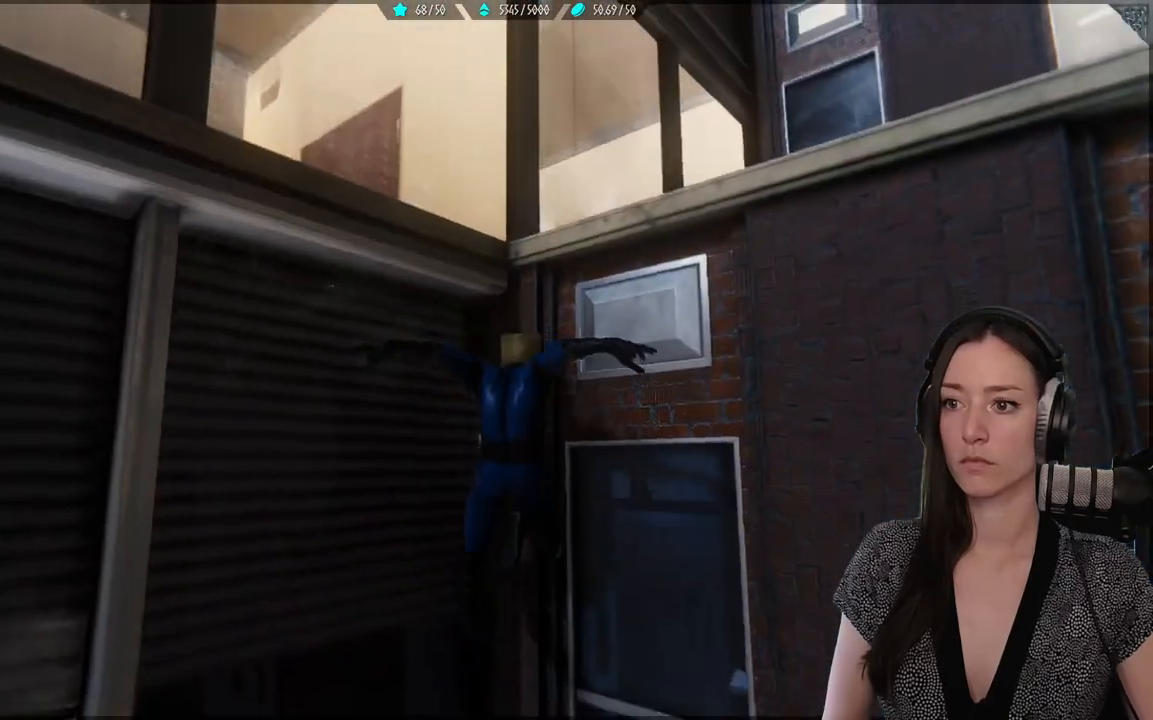
{"dt_ms": 500, "buttons": ["L2", "R2"], "left_stick": "up-right", "right_stick": "up", "events": [[17, "R2", "down"], [33, "L2", "down"]]}
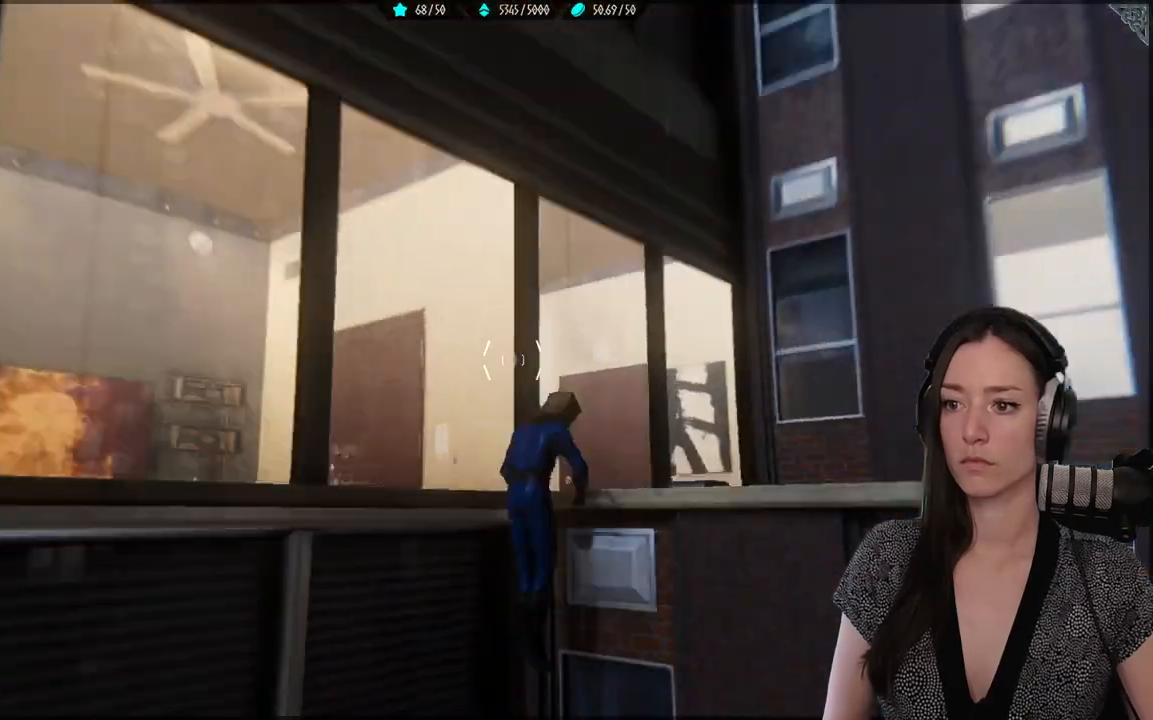
{"dt_ms": 500, "buttons": ["A"], "left_stick": "up-right", "right_stick": "center", "events": [[183, "right_stick", "center"], [217, "L2", "up"], [300, "R2", "up"], [417, "A", "down"]]}
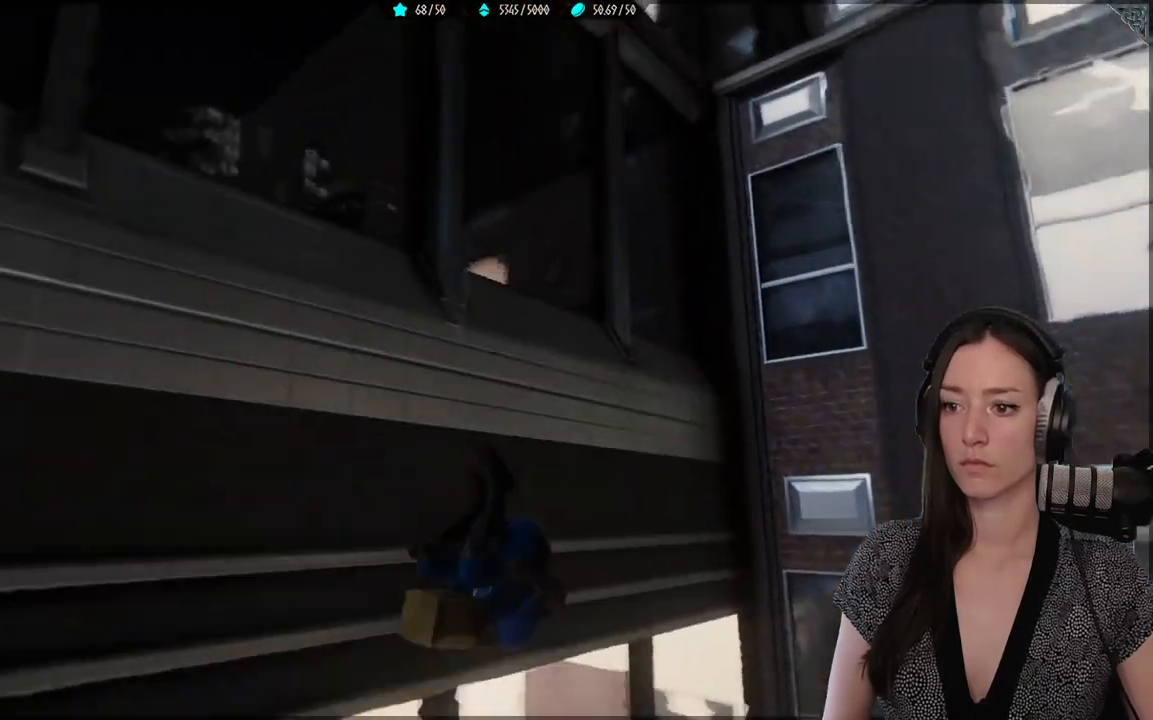
{"dt_ms": 500, "buttons": [], "left_stick": "up-right", "right_stick": "center", "events": [[83, "A", "up"]]}
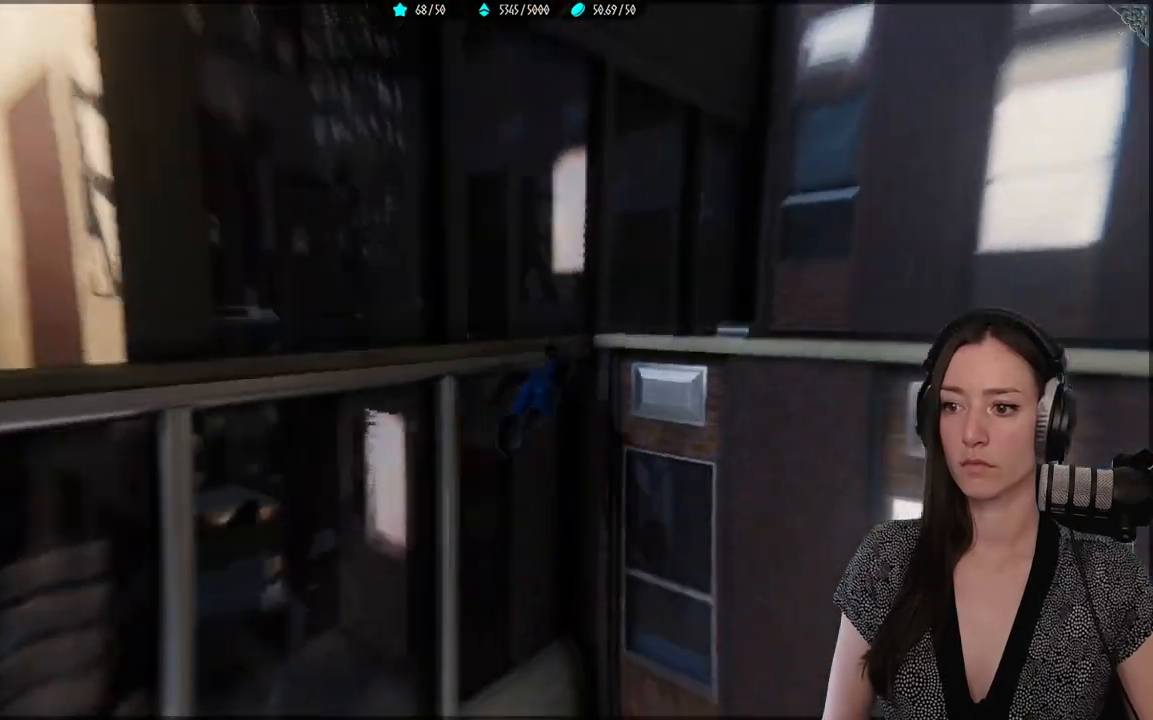
{"dt_ms": 500, "buttons": [], "left_stick": "down-left", "right_stick": "left", "events": [[467, "left_stick", "down-left"], [467, "right_stick", "left"]]}
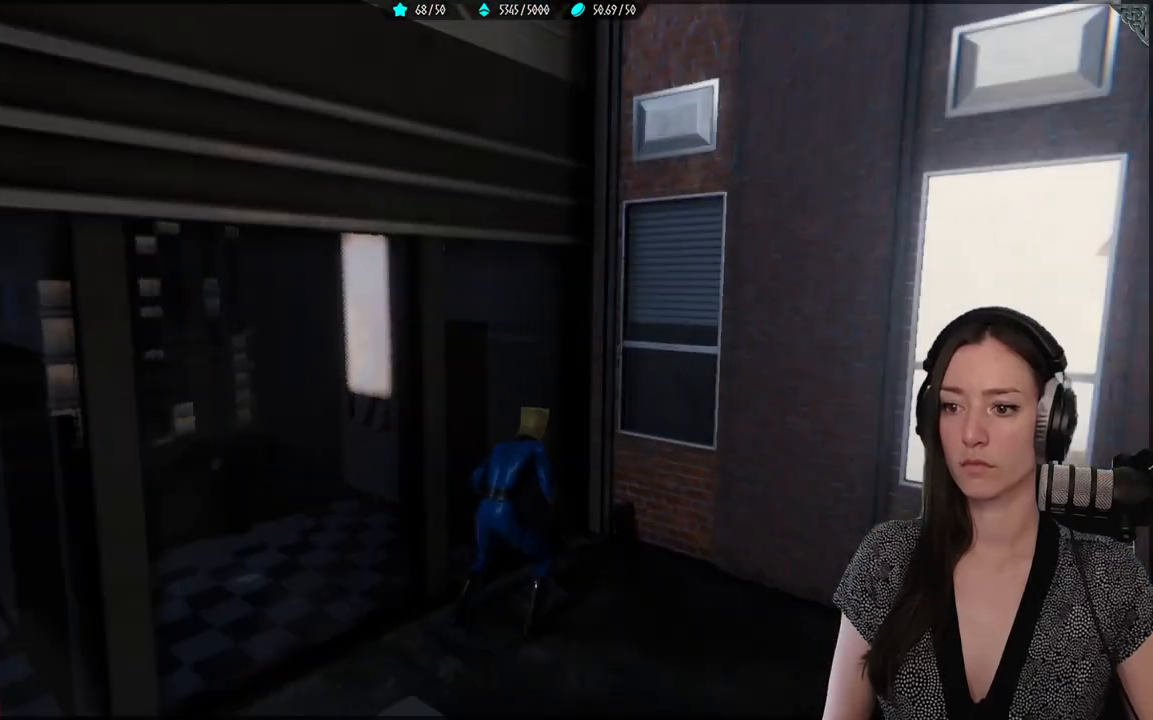
{"dt_ms": 500, "buttons": [], "left_stick": "down-left", "right_stick": "left", "events": []}
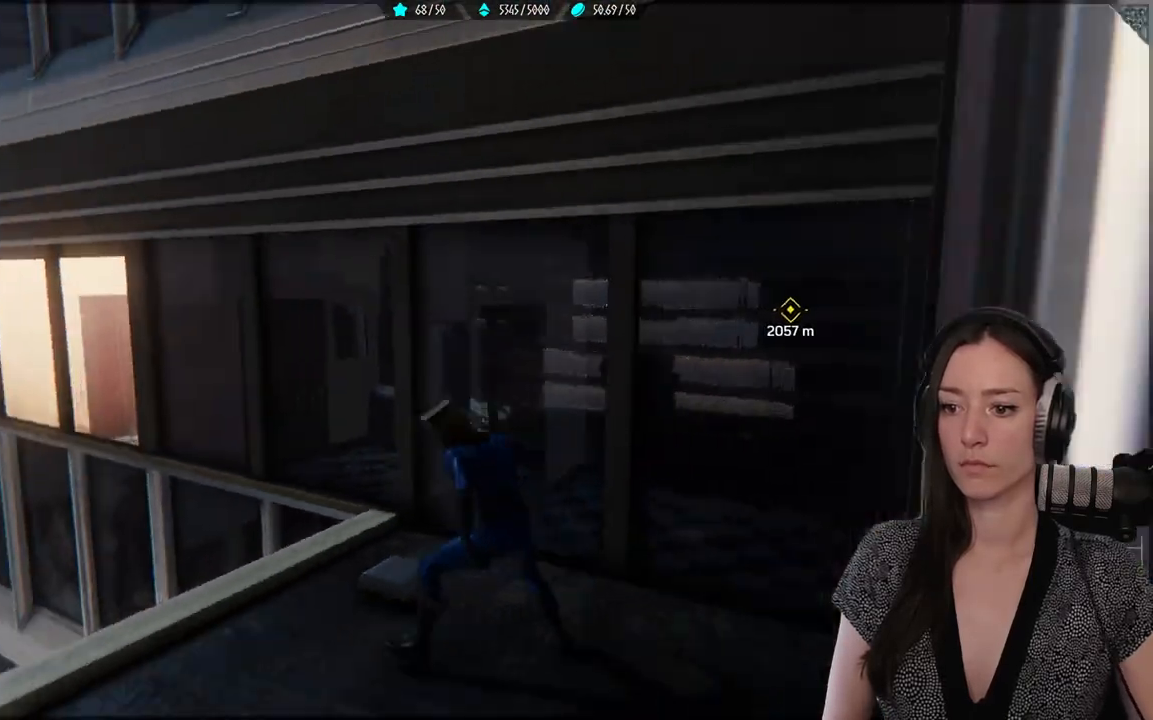
{"dt_ms": 500, "buttons": ["R2"], "left_stick": "center", "right_stick": "left", "events": [[217, "left_stick", "up-left"], [283, "R2", "down"], [333, "left_stick", "center"]]}
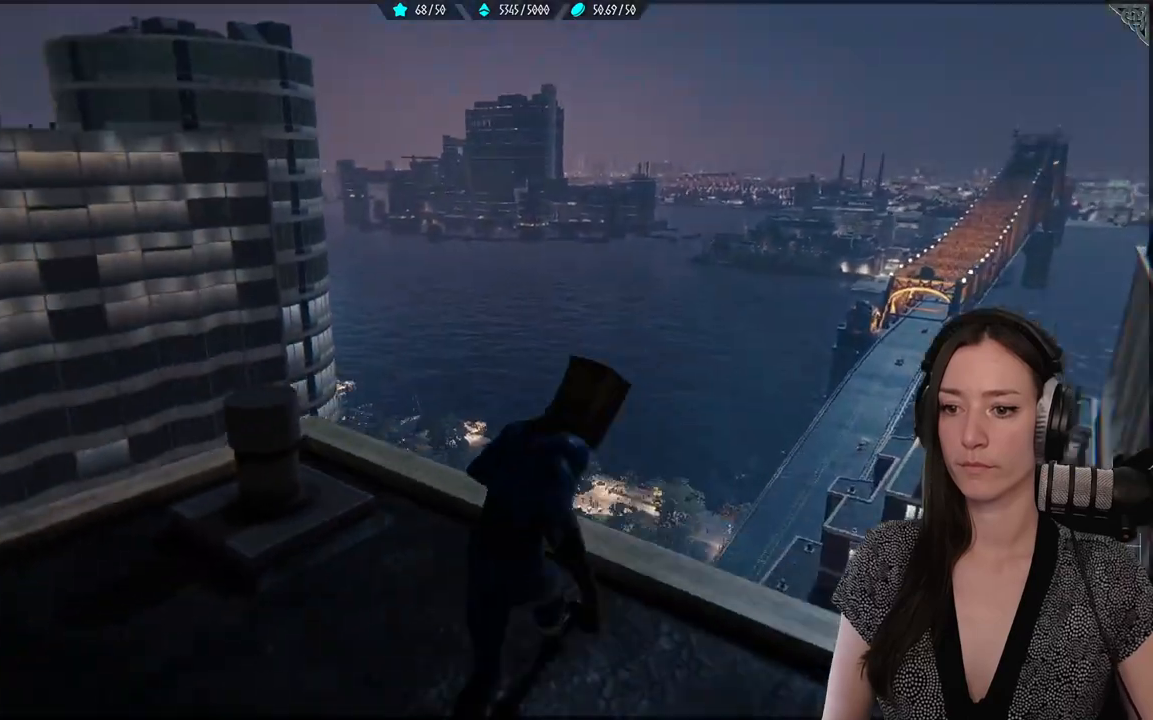
{"dt_ms": 500, "buttons": [], "left_stick": "center", "right_stick": "center", "events": [[33, "right_stick", "center"], [167, "R2", "up"]]}
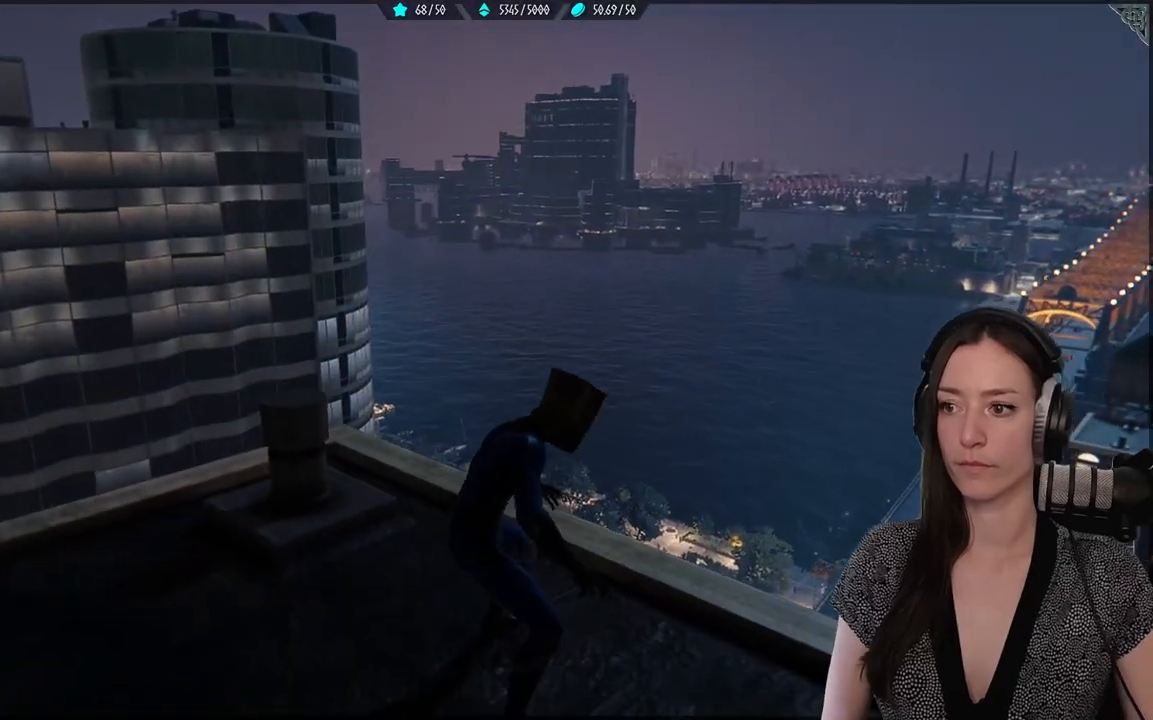
{"dt_ms": 500, "buttons": [], "left_stick": "center", "right_stick": "center", "events": []}
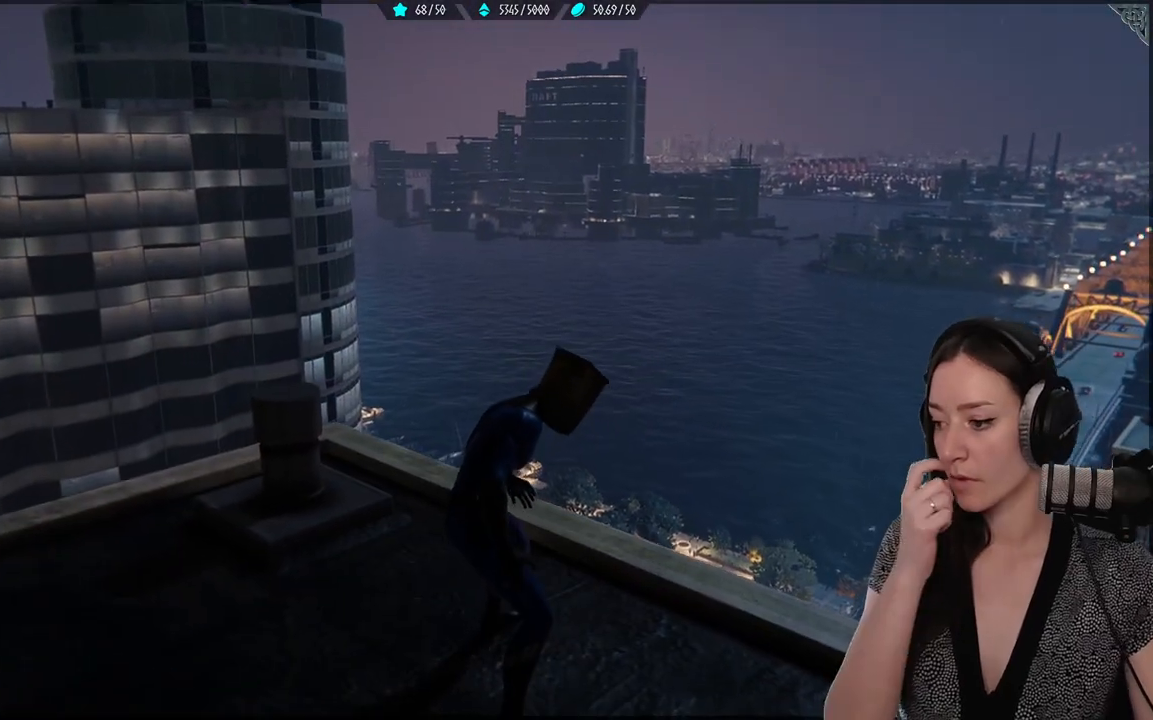
{"dt_ms": 500, "buttons": [], "left_stick": "center", "right_stick": "center", "events": []}
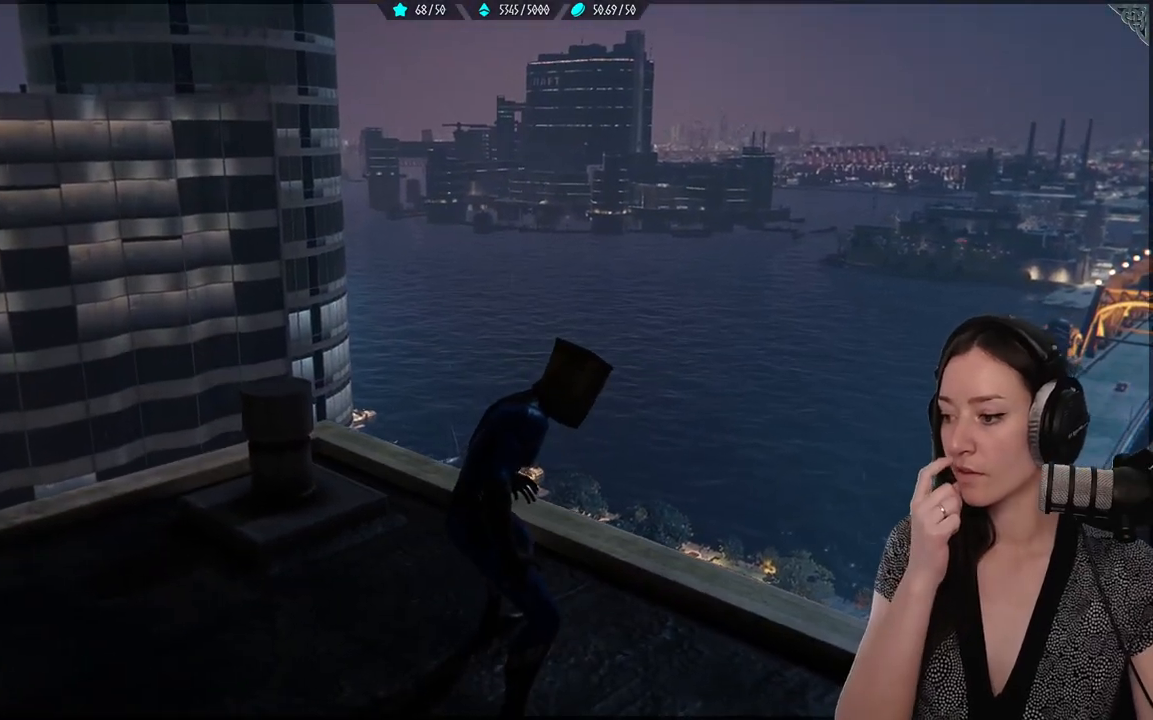
{"dt_ms": 500, "buttons": [], "left_stick": "center", "right_stick": "center"}
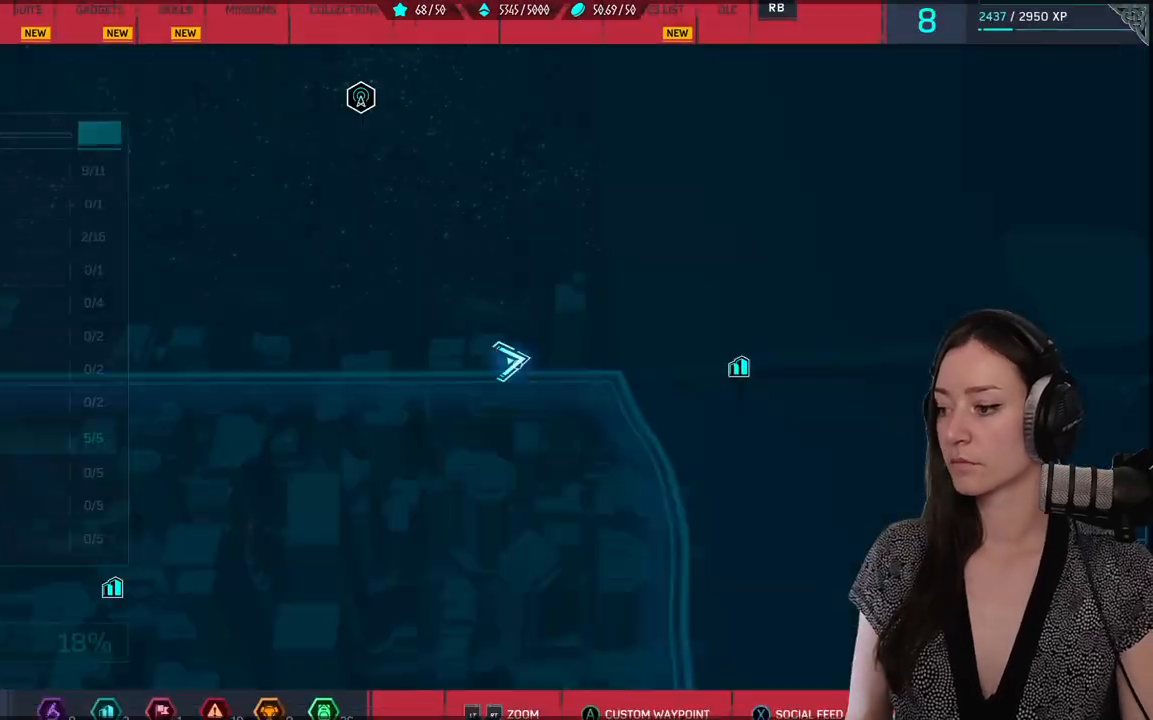
{"dt_ms": 500, "buttons": [], "left_stick": "center", "right_stick": "center", "events": []}
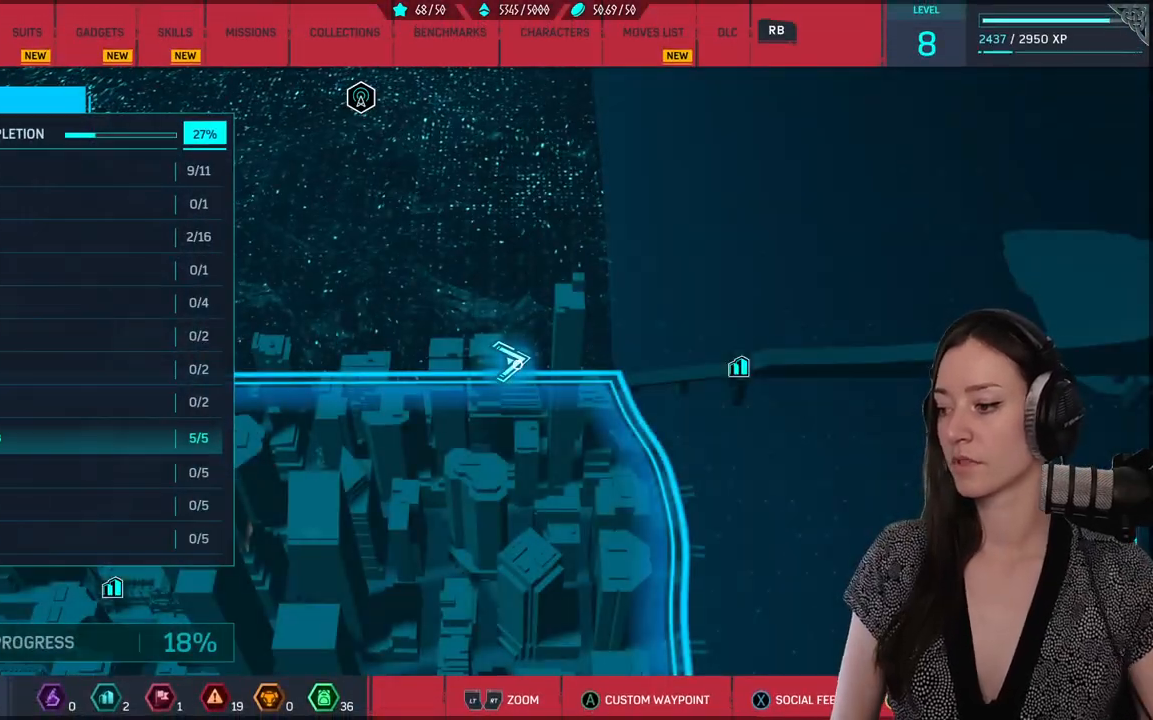
{"dt_ms": 1000, "buttons": [], "left_stick": "center", "right_stick": "center"}
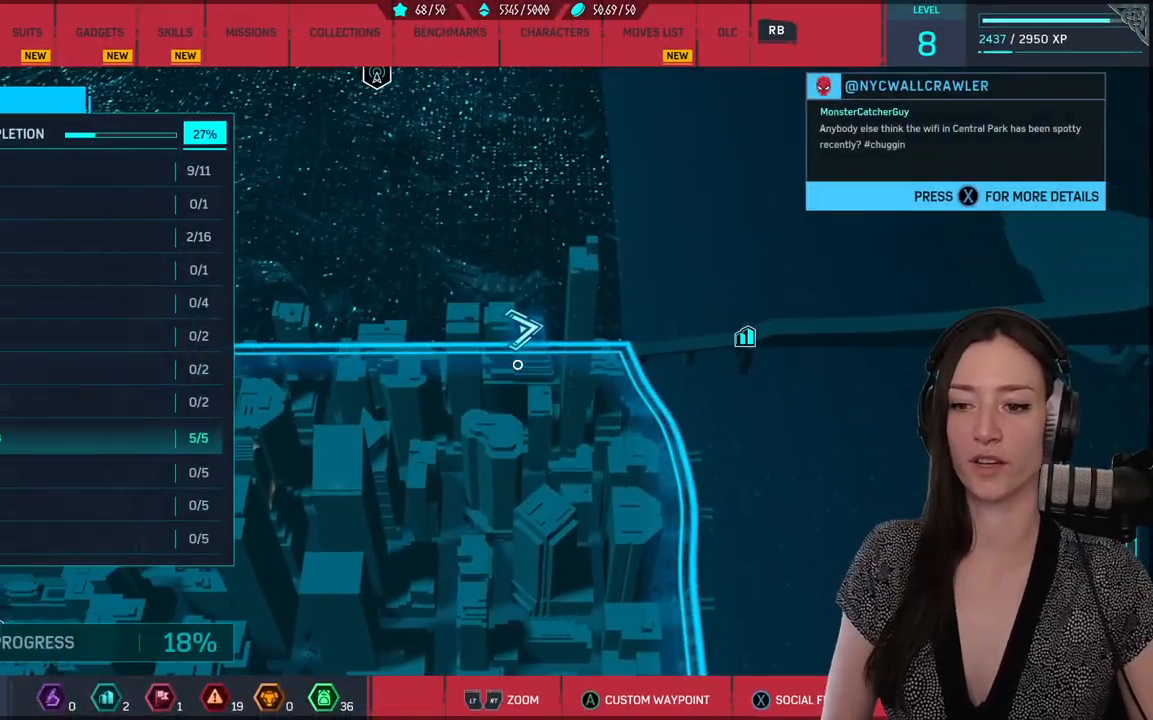
{"dt_ms": 500, "buttons": [], "left_stick": "down-left", "right_stick": "center", "events": [[100, "left_stick", "up-right"], [300, "left_stick", "center"], [433, "left_stick", "down-left"]]}
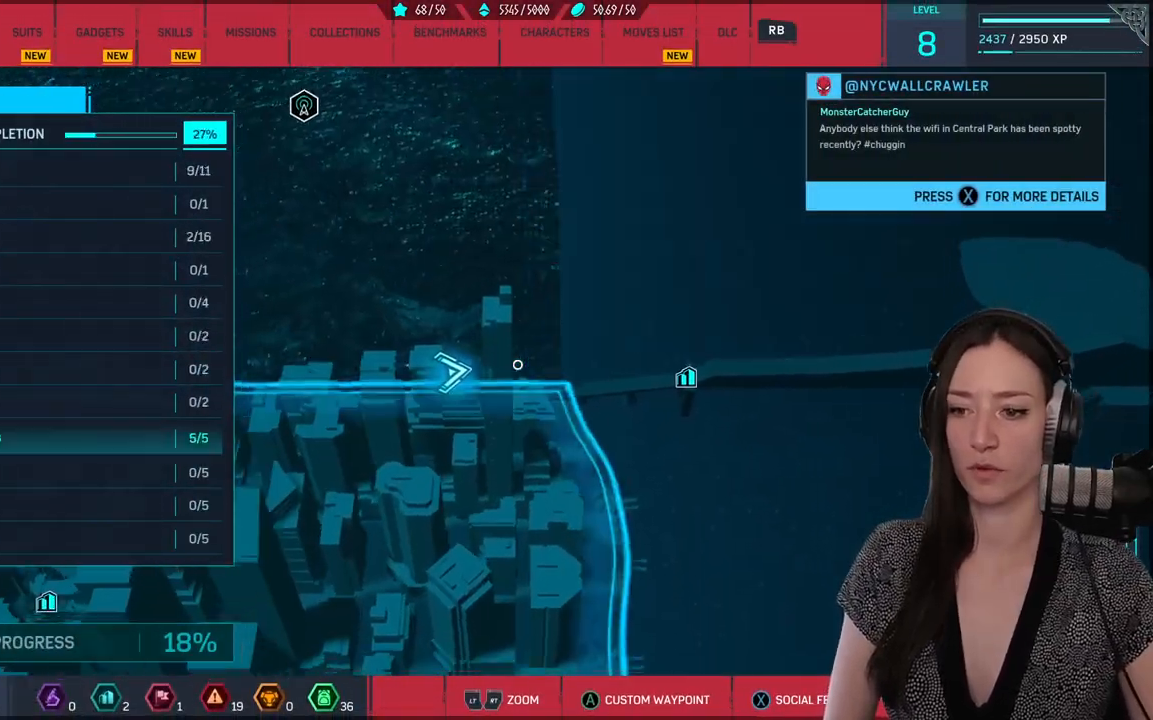
{"dt_ms": 500, "buttons": [], "left_stick": "down-left", "right_stick": "down-right", "events": [[67, "left_stick", "center"], [200, "left_stick", "down-right"], [300, "right_stick", "down-right"], [333, "left_stick", "down-left"]]}
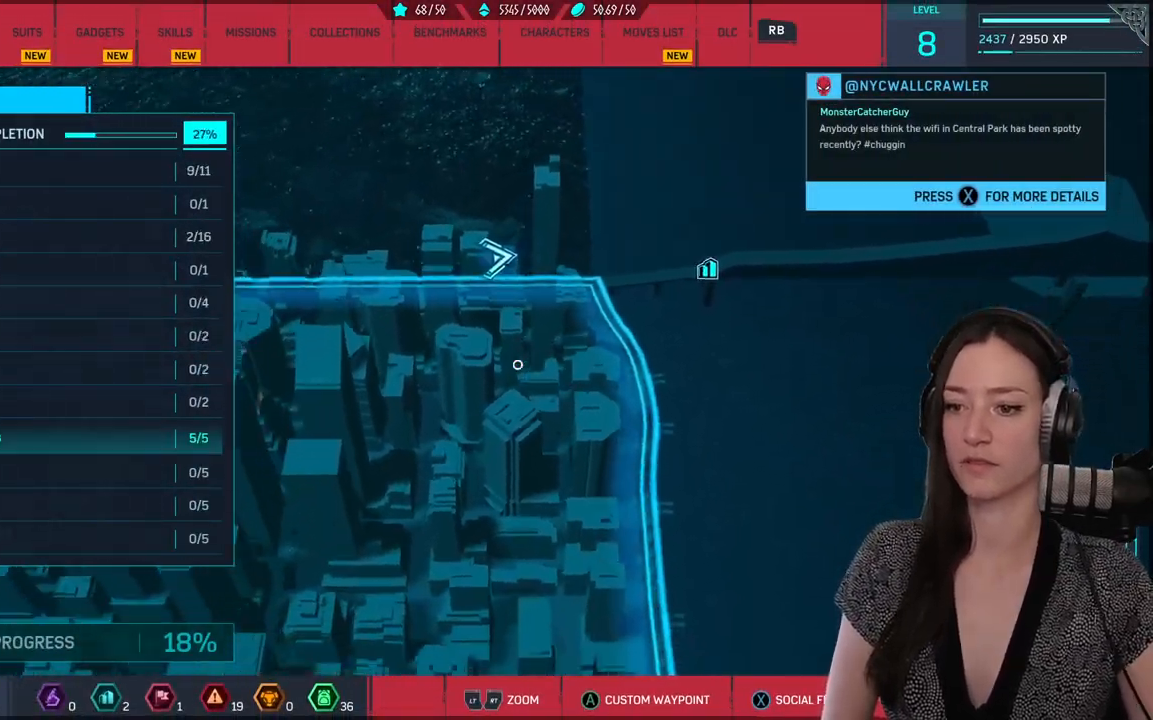
{"dt_ms": 500, "buttons": ["L2"], "left_stick": "down-left", "right_stick": "center", "events": [[167, "left_stick", "left"], [183, "right_stick", "center"], [317, "L2", "down"], [483, "left_stick", "down-left"]]}
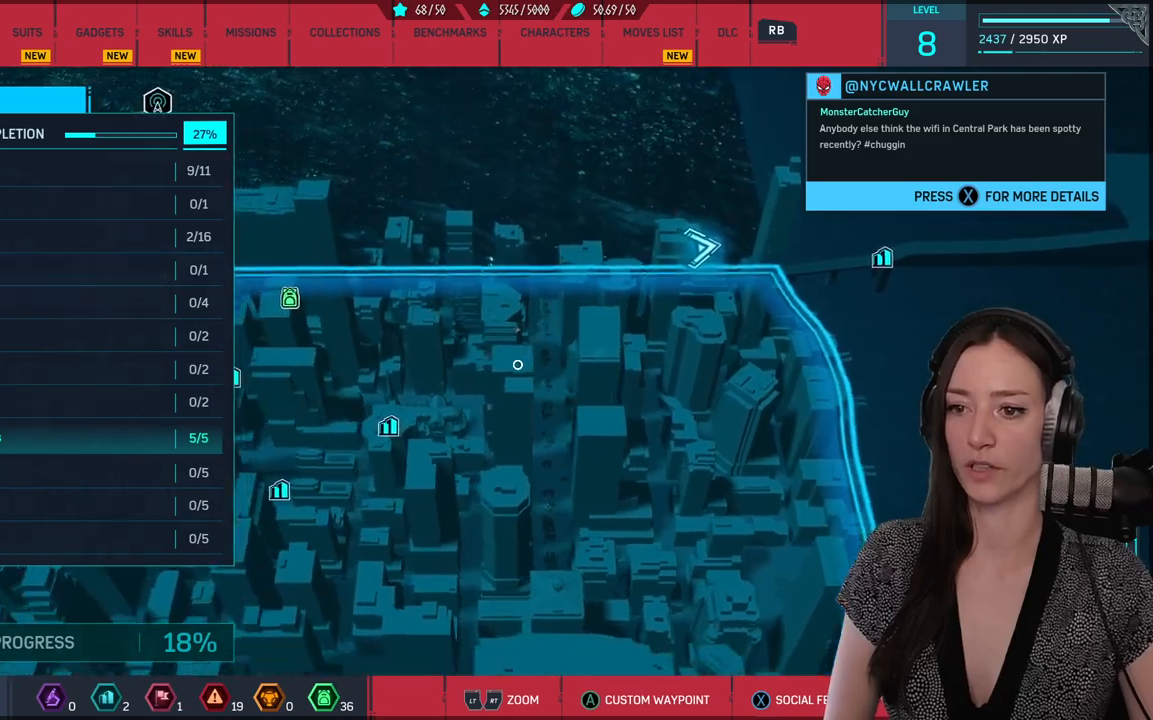
{"dt_ms": 500, "buttons": [], "left_stick": "center", "right_stick": "center", "events": [[33, "left_stick", "down"], [100, "L2", "up"], [183, "left_stick", "down-left"], [283, "left_stick", "left"], [450, "left_stick", "center"]]}
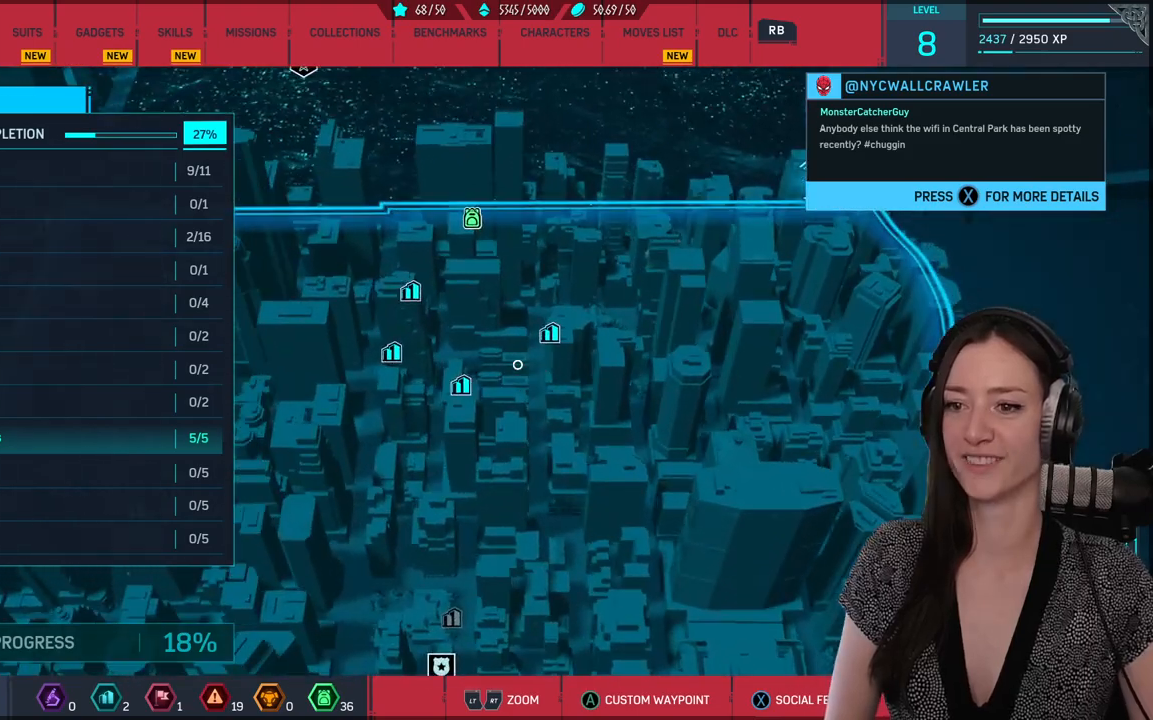
{"dt_ms": 500, "buttons": [], "left_stick": "up", "right_stick": "center", "events": [[183, "left_stick", "up-left"], [500, "left_stick", "up"]]}
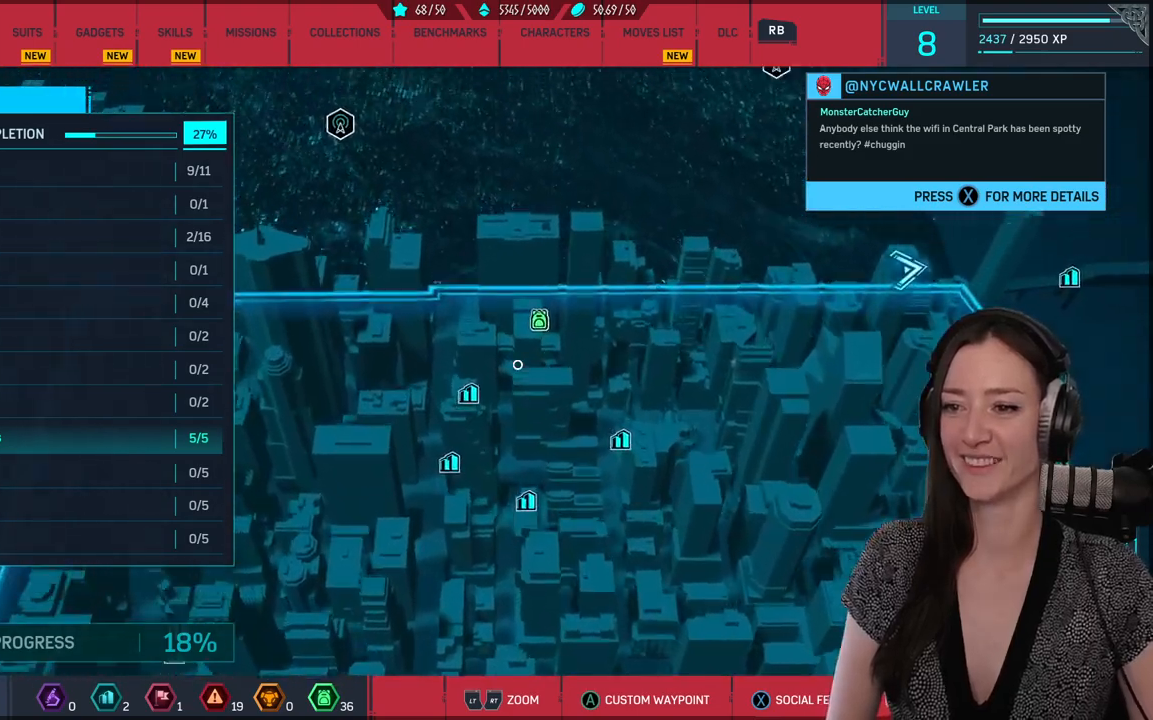
{"dt_ms": 500, "buttons": [], "left_stick": "center", "right_stick": "center", "events": [[100, "left_stick", "right"], [167, "left_stick", "center"], [333, "A", "down"], [417, "A", "up"]]}
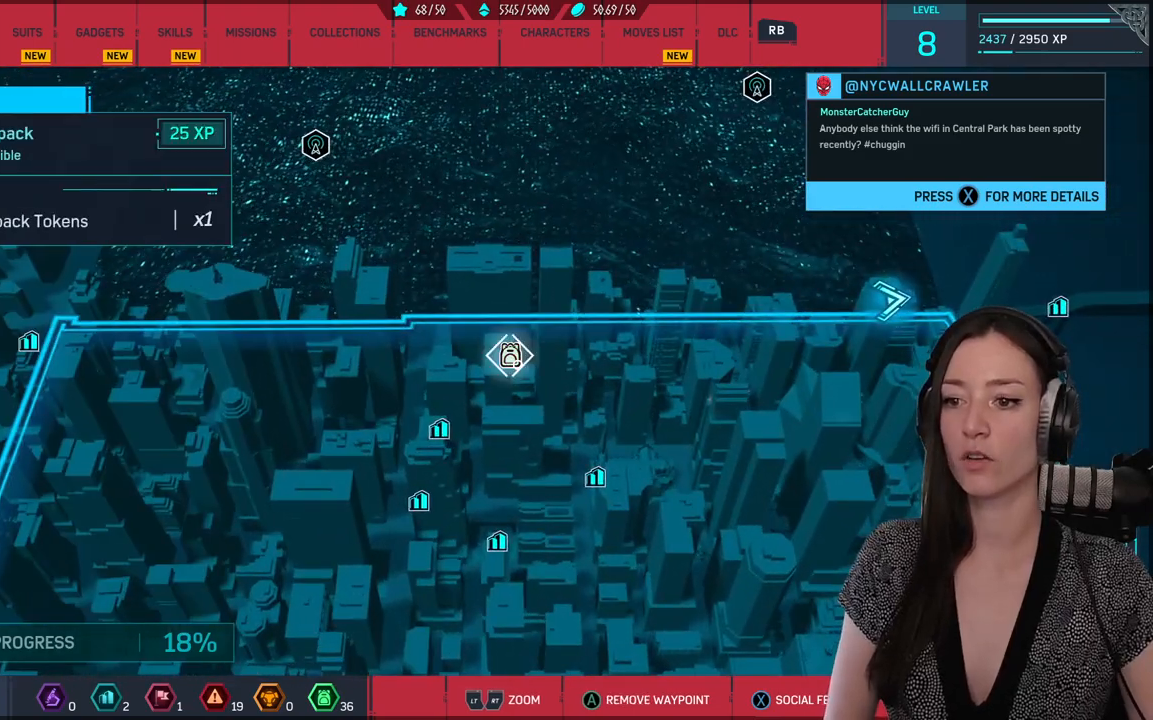
{"dt_ms": 500, "buttons": [], "left_stick": "center", "right_stick": "center", "events": [[117, "left_stick", "down"], [350, "left_stick", "center"]]}
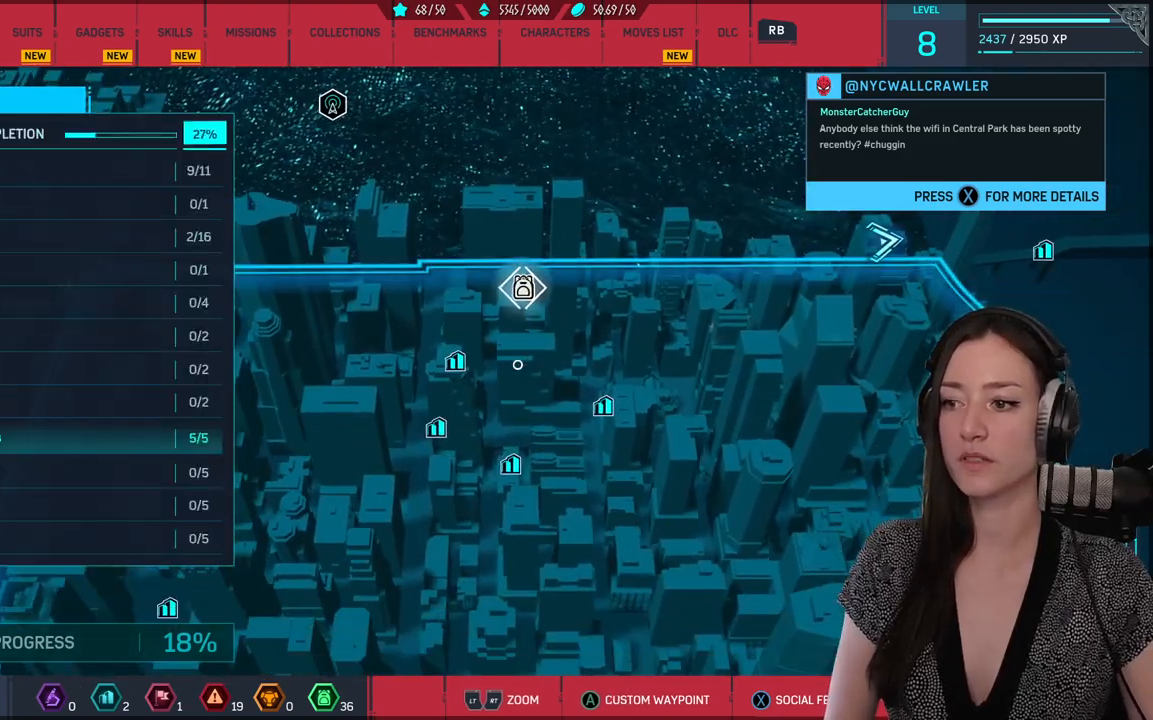
{"dt_ms": 500, "buttons": [], "left_stick": "center", "right_stick": "center", "events": [[250, "B", "down"], [367, "B", "up"]]}
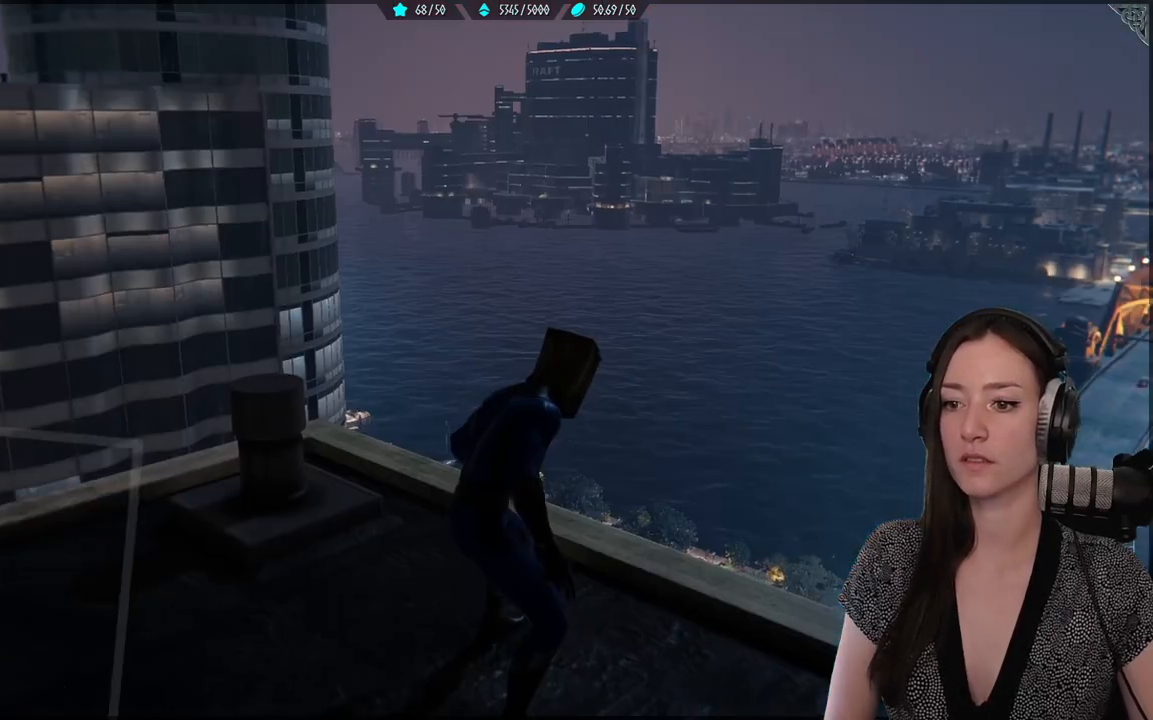
{"dt_ms": 500, "buttons": [], "left_stick": "center", "right_stick": "right", "events": [[400, "right_stick", "right"]]}
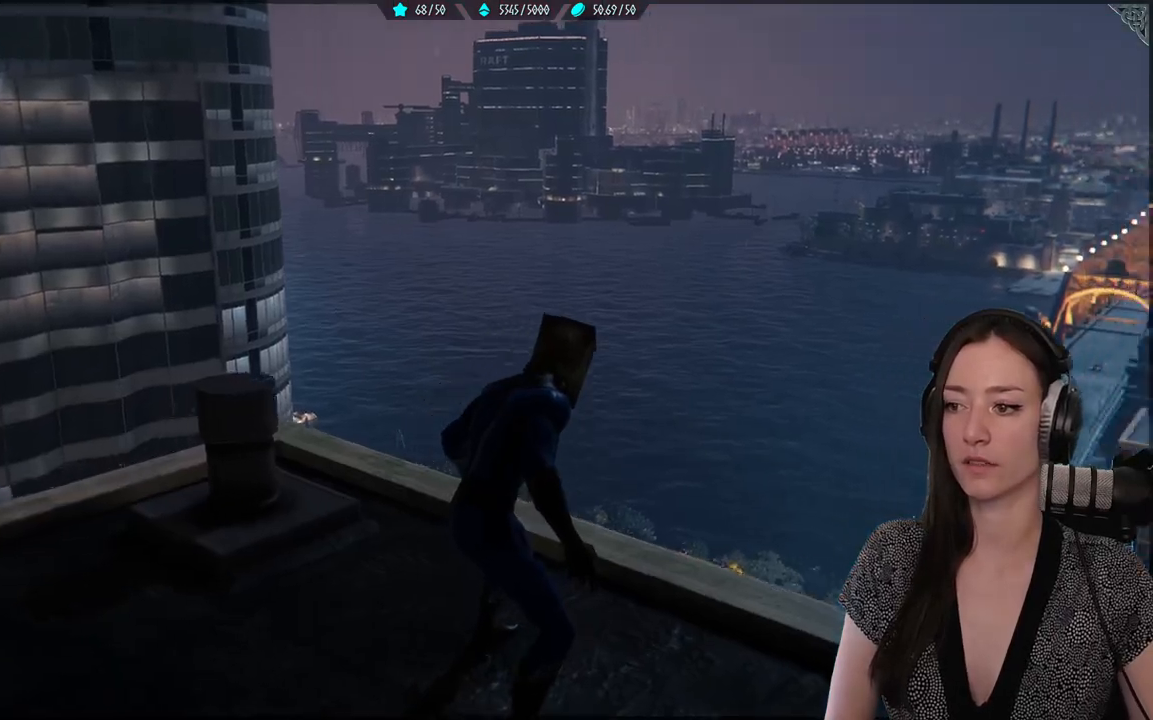
{"dt_ms": 500, "buttons": [], "left_stick": "center", "right_stick": "right", "events": [[17, "left_stick", "down"], [250, "left_stick", "center"]]}
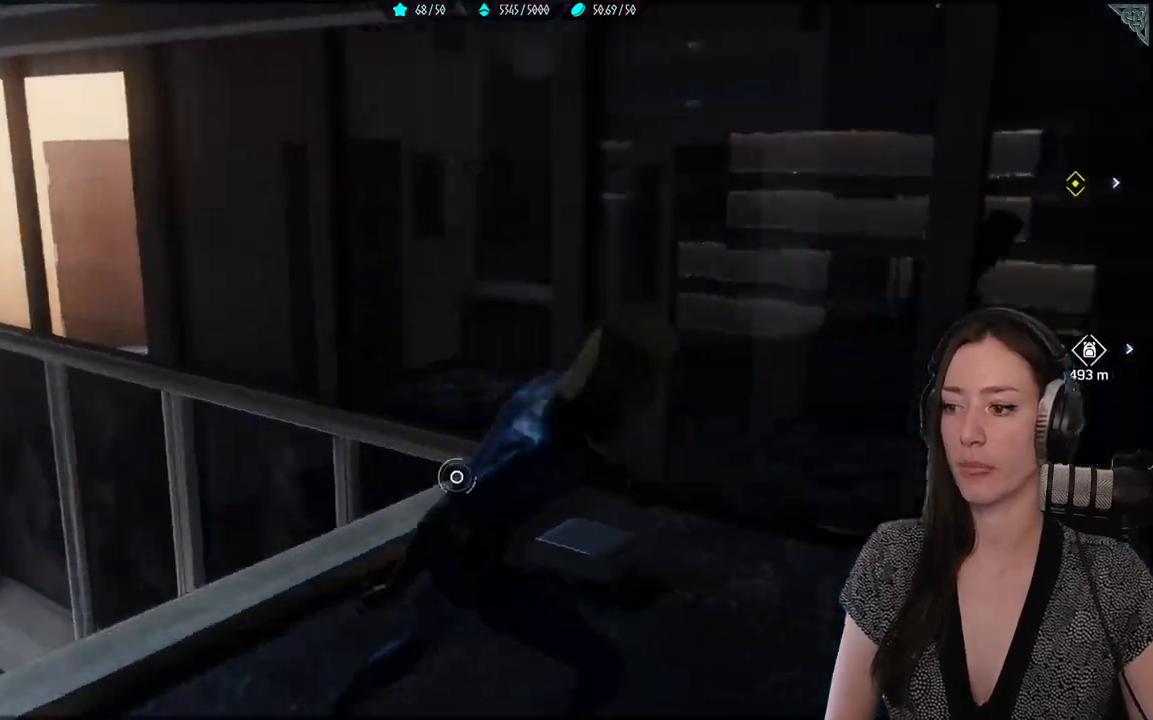
{"dt_ms": 1000, "buttons": [], "left_stick": "up", "right_stick": "center"}
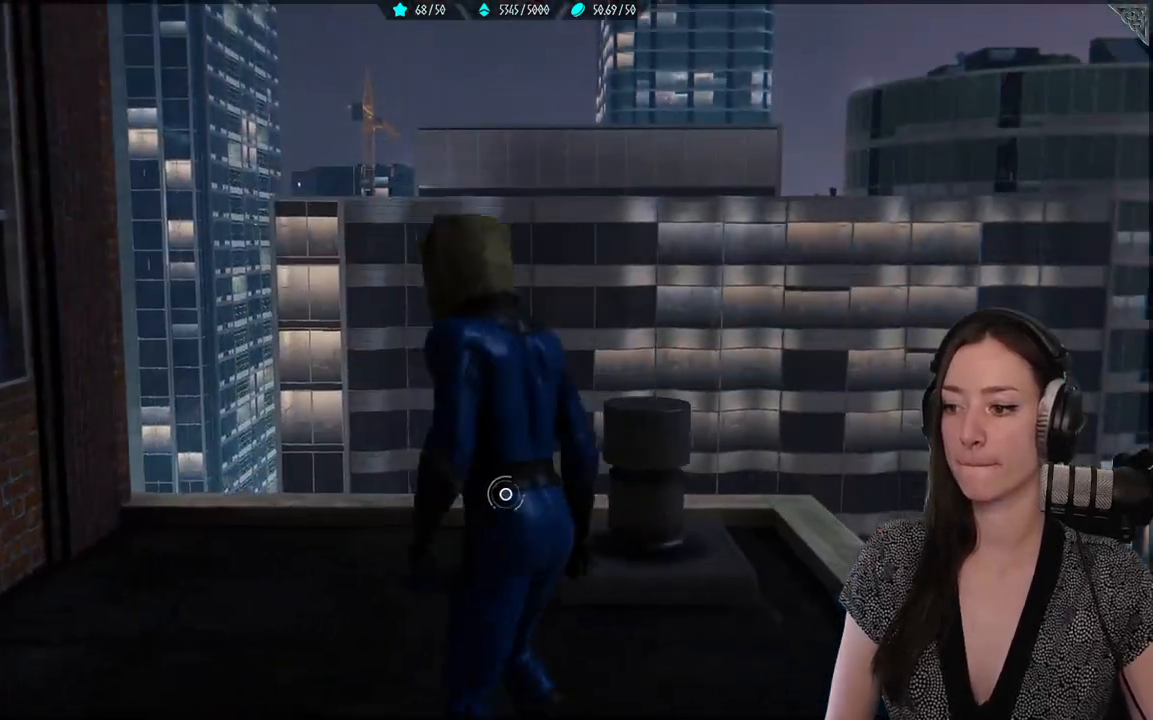
{"dt_ms": 500, "buttons": [], "left_stick": "center", "right_stick": "center", "events": [[233, "right_stick", "down-left"], [267, "left_stick", "center"], [433, "right_stick", "center"]]}